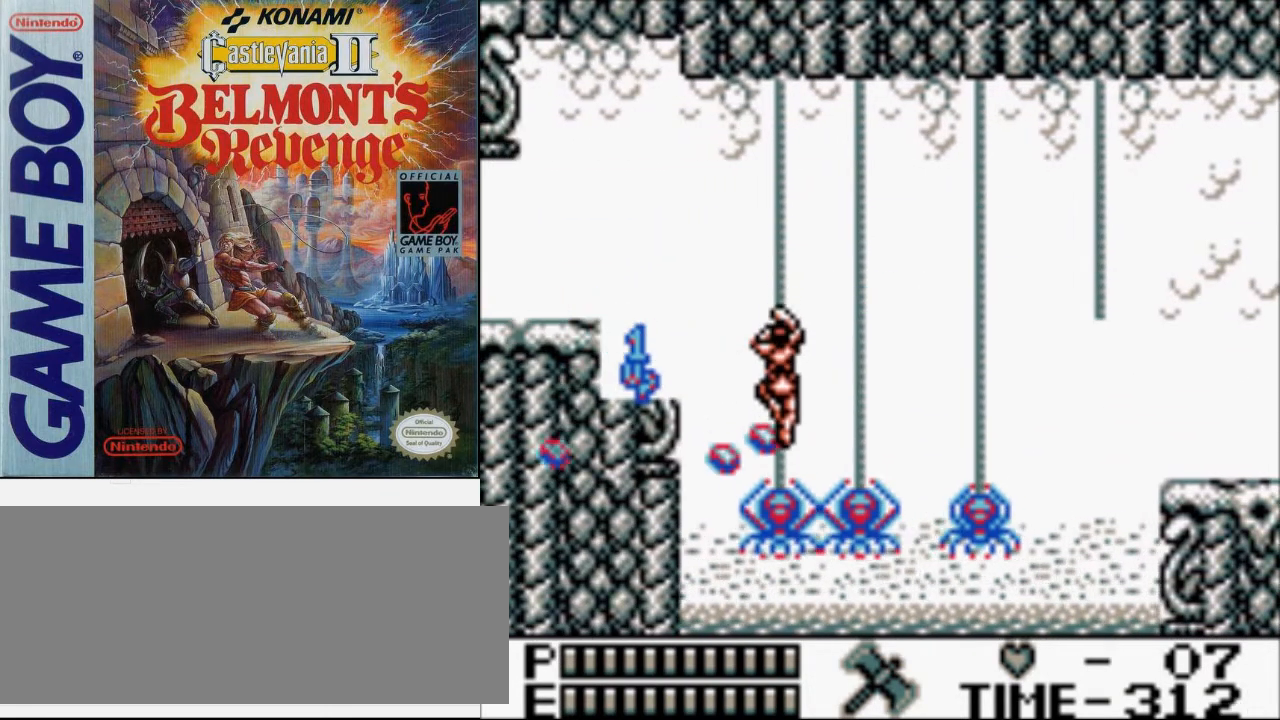
Gameplay with a controller (Nintendo layout); each line is a JSON object with the inputs held at the frame after it. "events" lists button and stick changes between this image and that frame as [ms after this image, input, new state], when the widget could be followed in between. Not read: L3 R3.
{"buttons": ["DPAD_LEFT"], "events": [[300, "DPAD_UP", "up"], [333, "A", "down"], [367, "B", "down"], [500, "A", "up"], [500, "B", "up"]]}
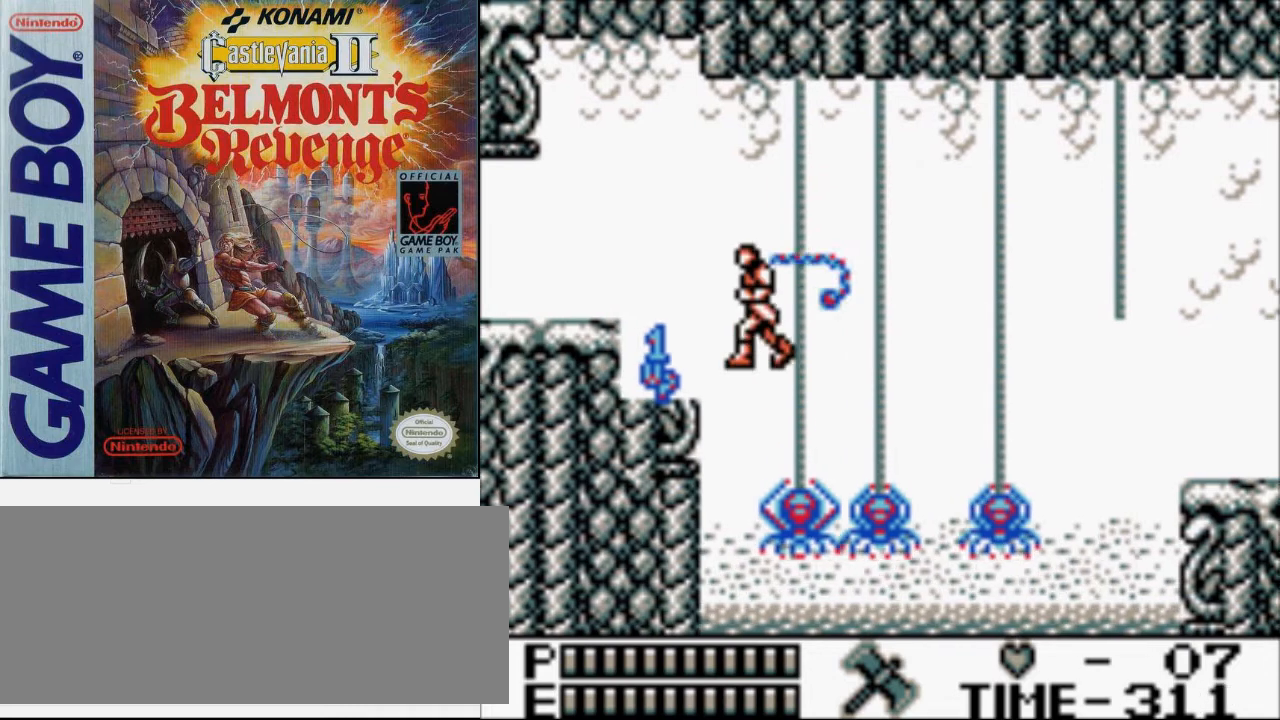
{"buttons": ["A", "DPAD_LEFT"], "events": [[467, "A", "down"]]}
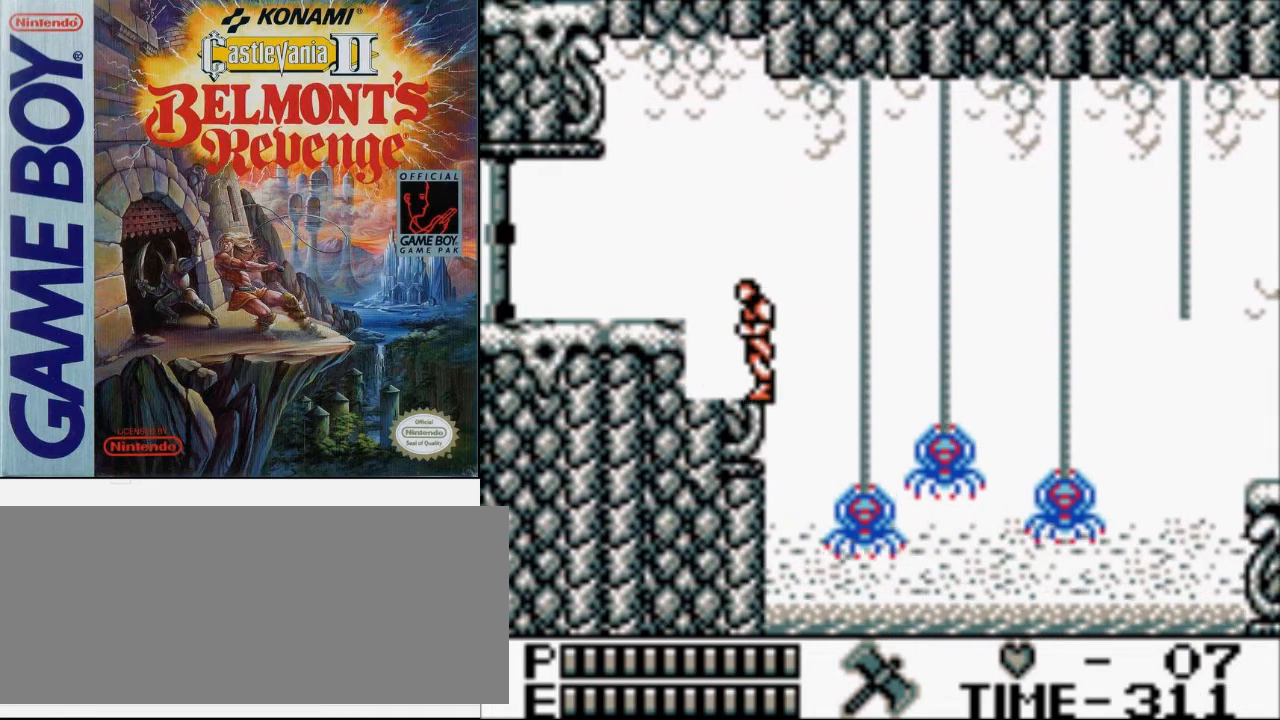
{"buttons": ["DPAD_LEFT"], "events": [[200, "A", "up"]]}
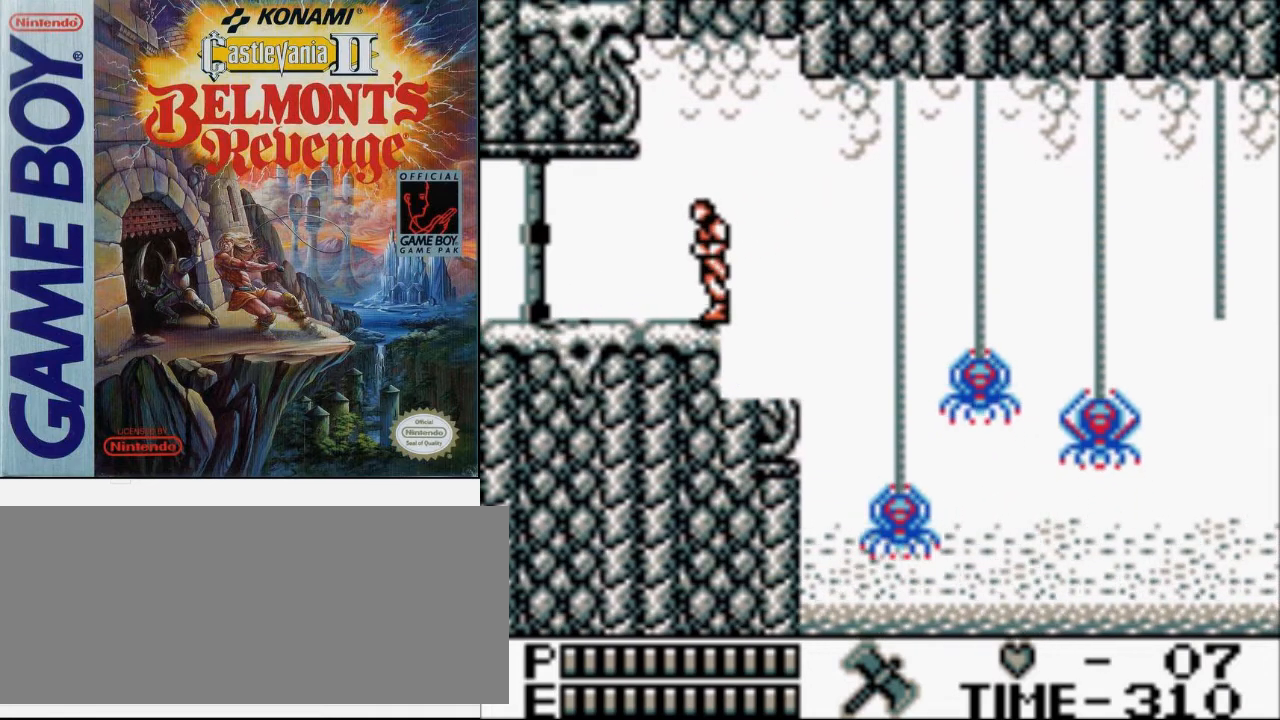
{"buttons": ["DPAD_LEFT"], "events": []}
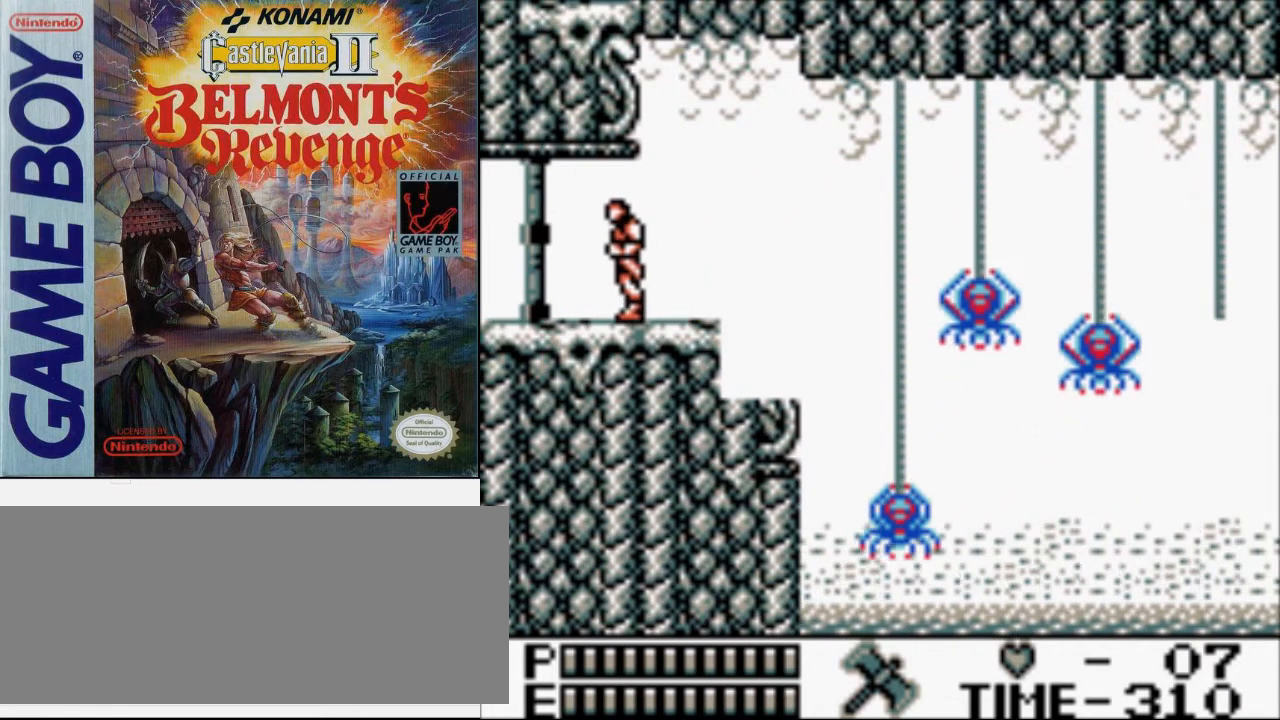
{"buttons": ["DPAD_LEFT"], "events": []}
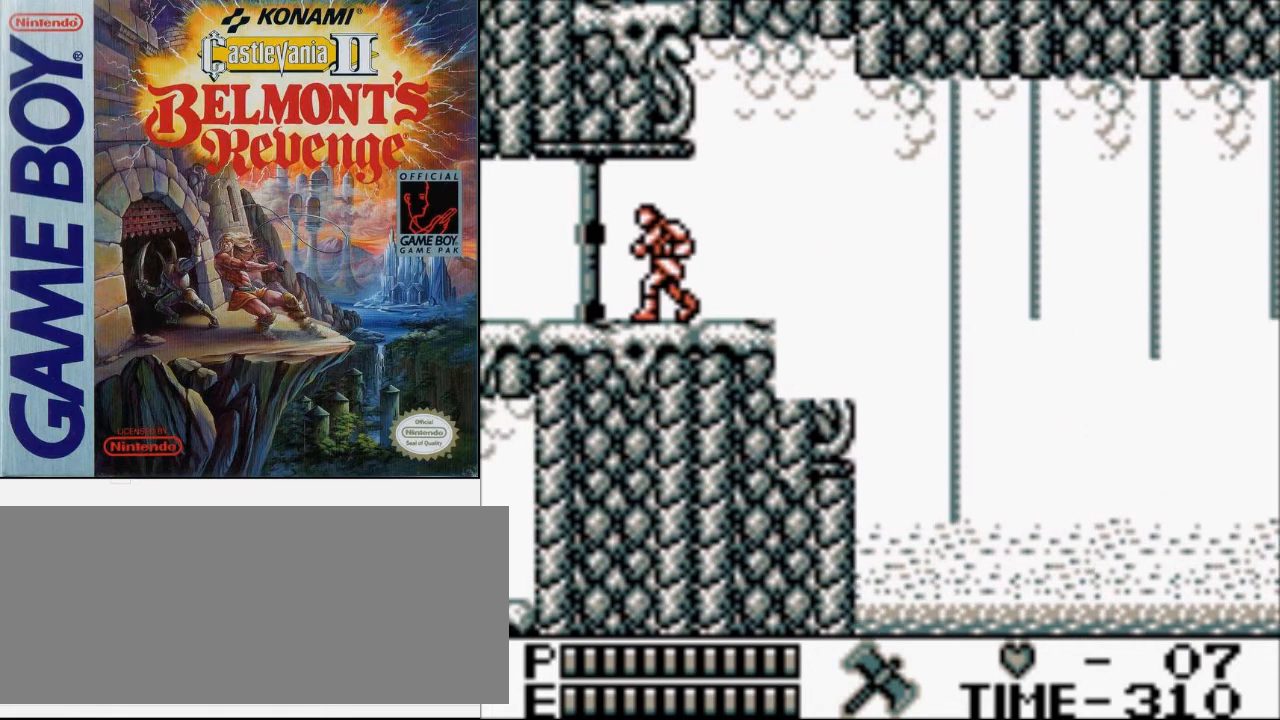
{"buttons": [], "events": [[300, "DPAD_LEFT", "up"]]}
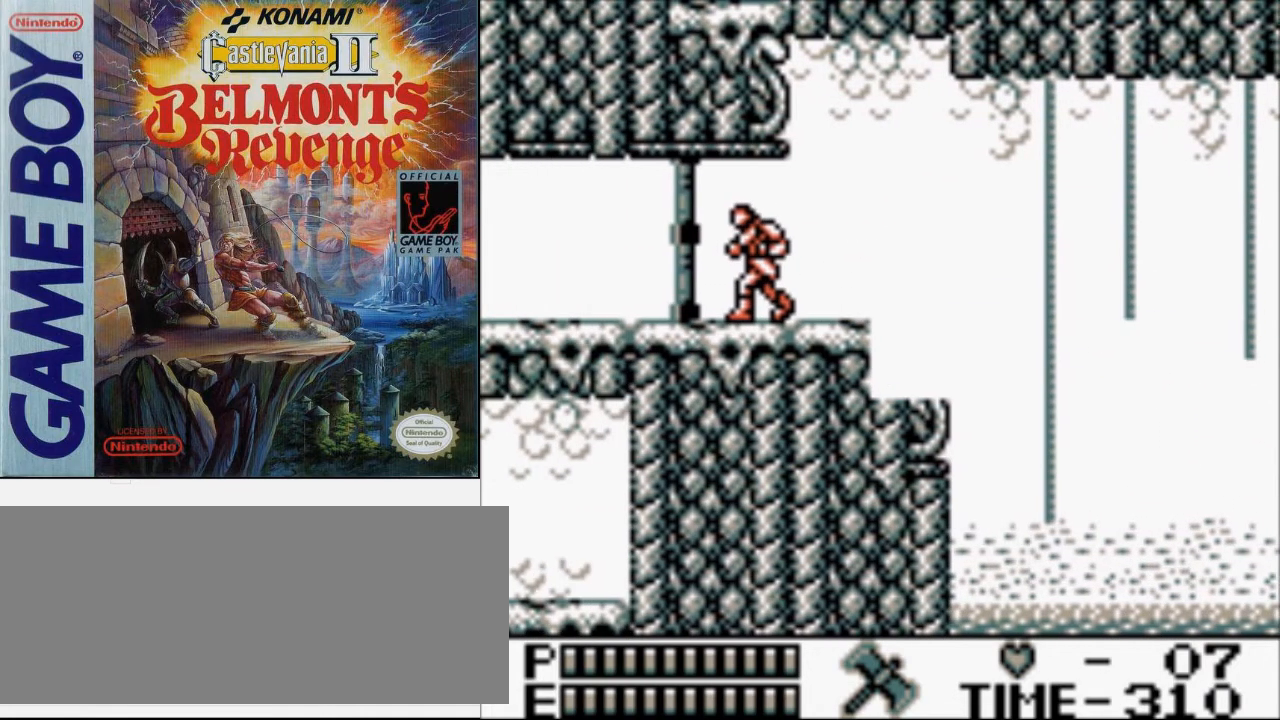
{"buttons": [], "events": []}
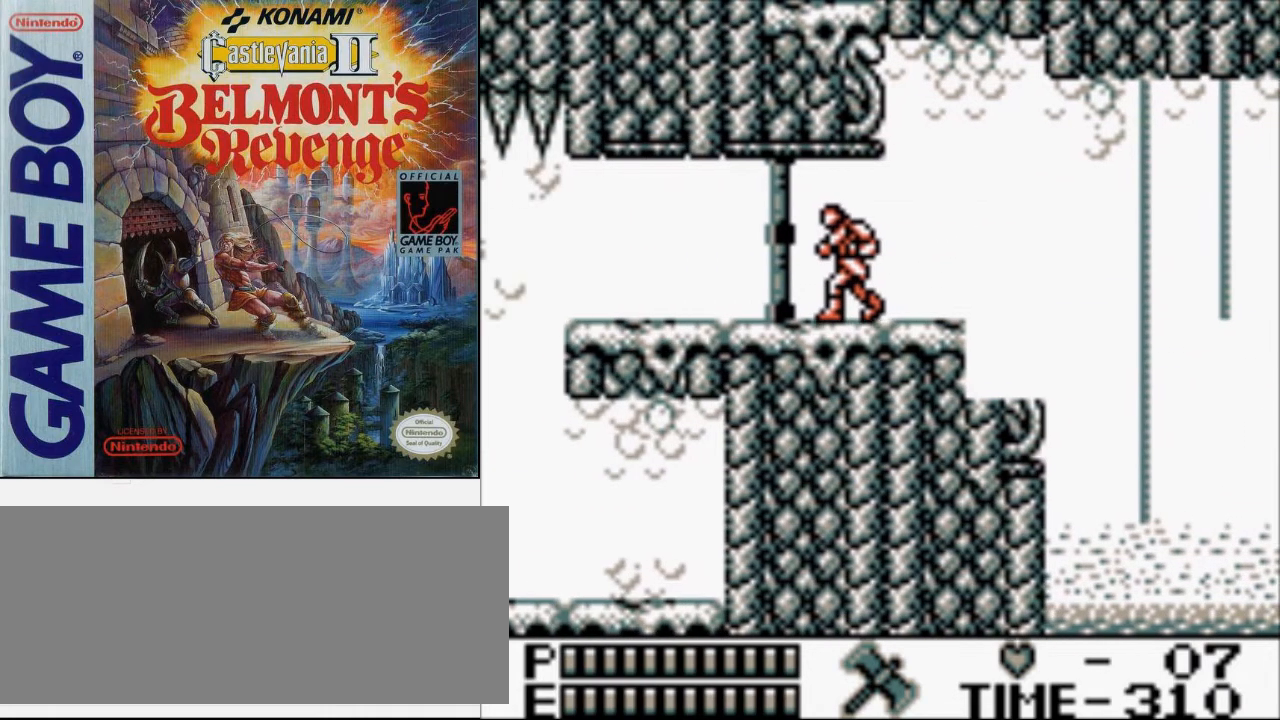
{"buttons": [], "events": []}
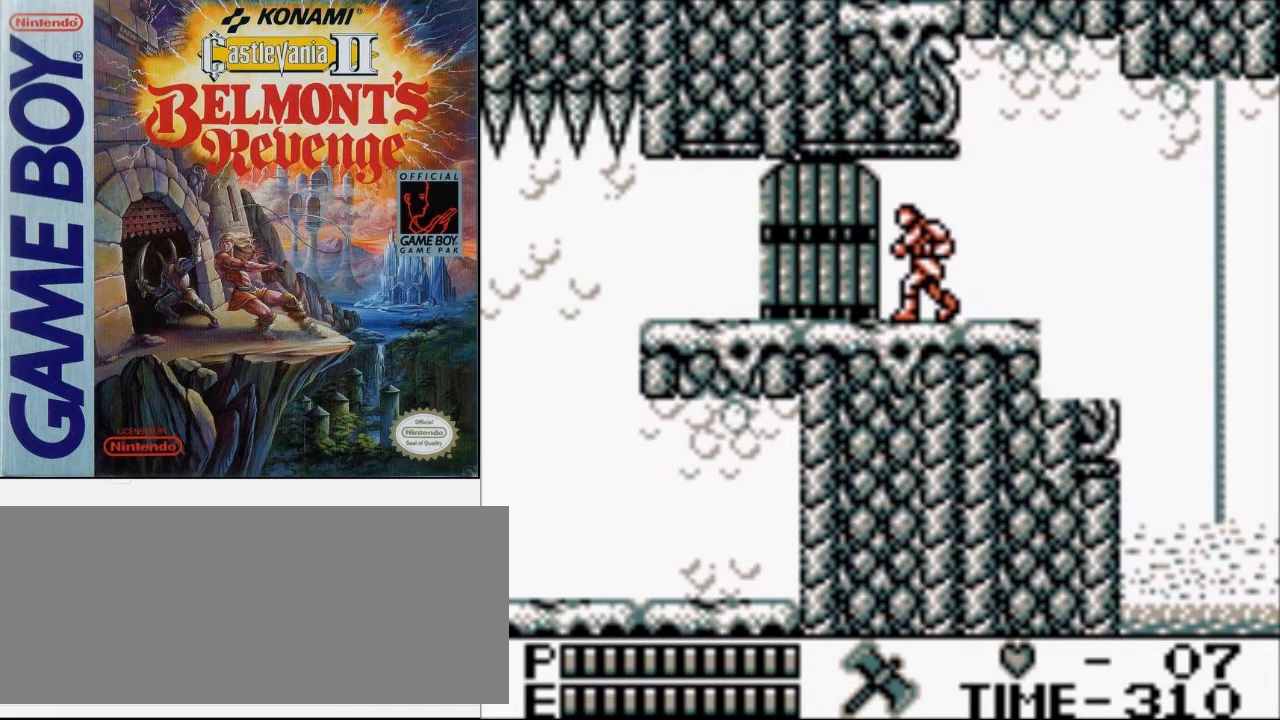
{"buttons": [], "events": []}
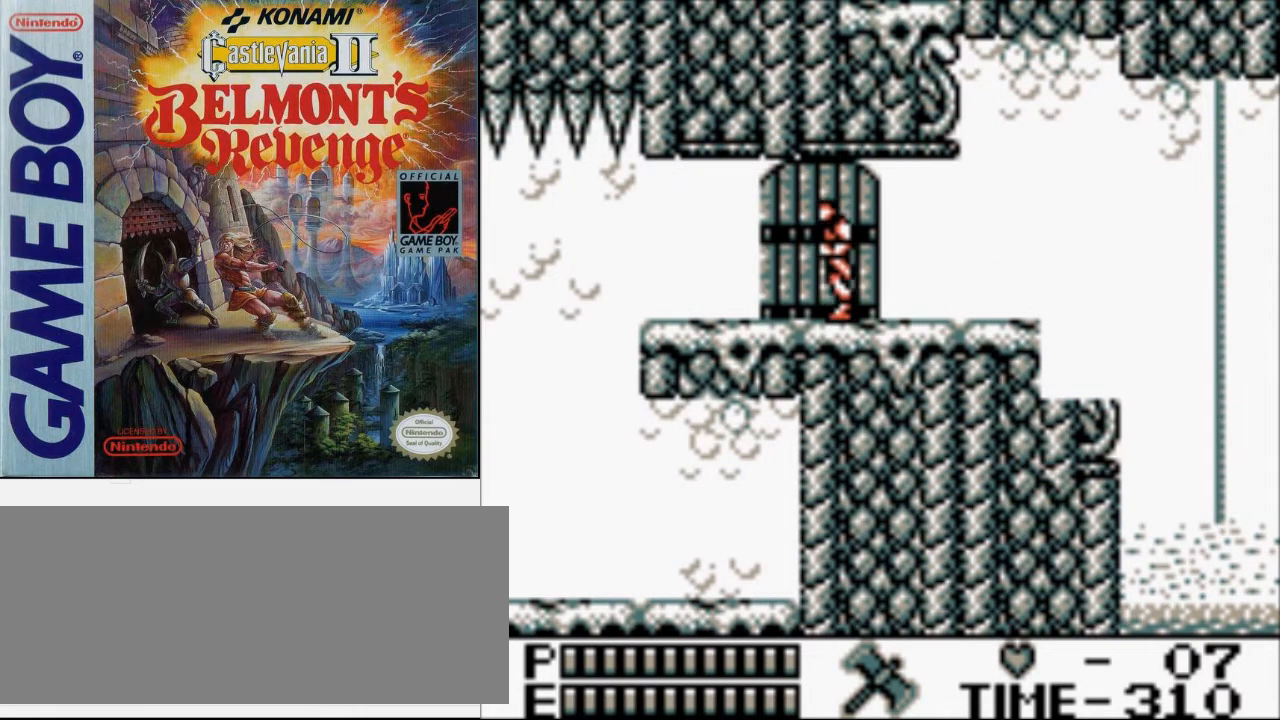
{"buttons": [], "events": []}
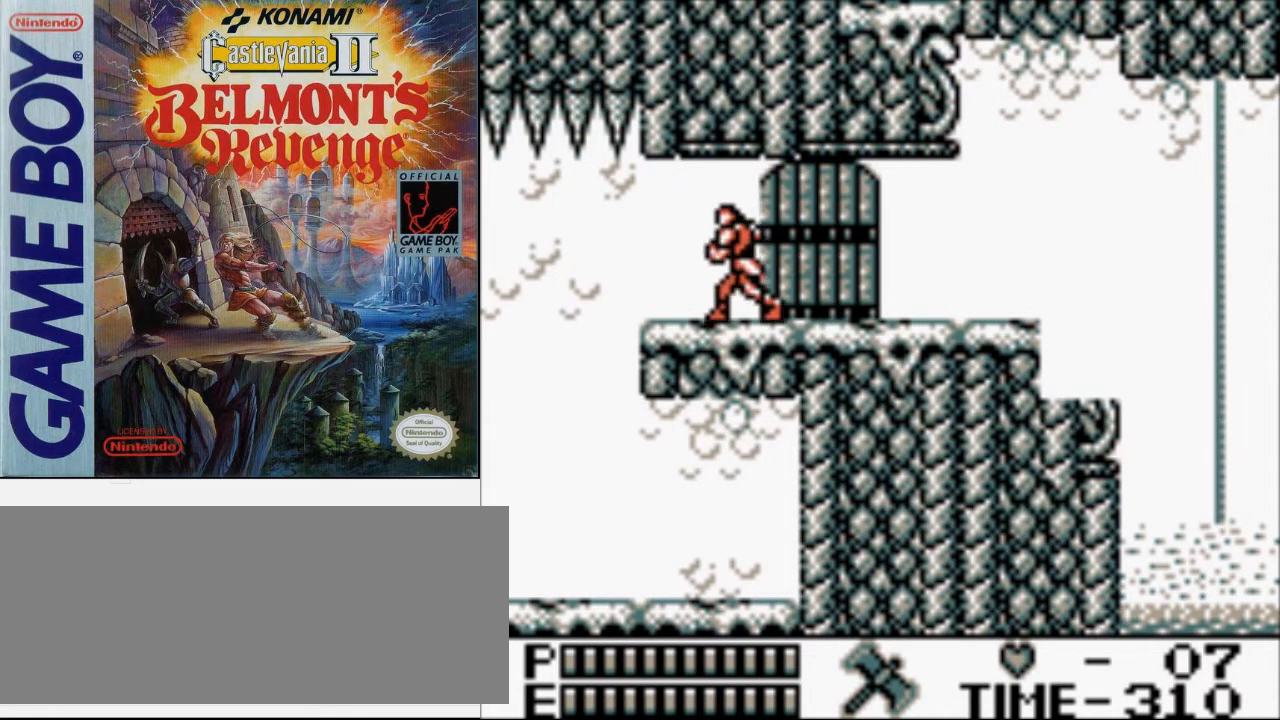
{"buttons": [], "events": []}
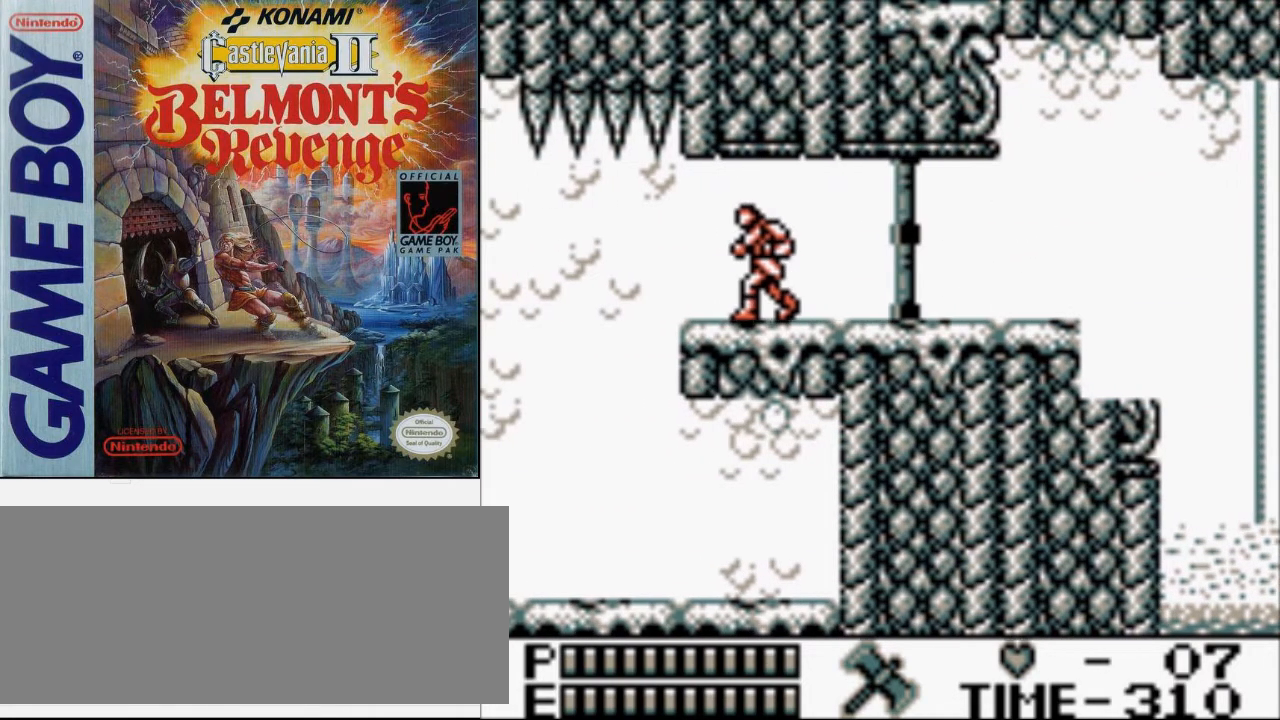
{"buttons": [], "events": []}
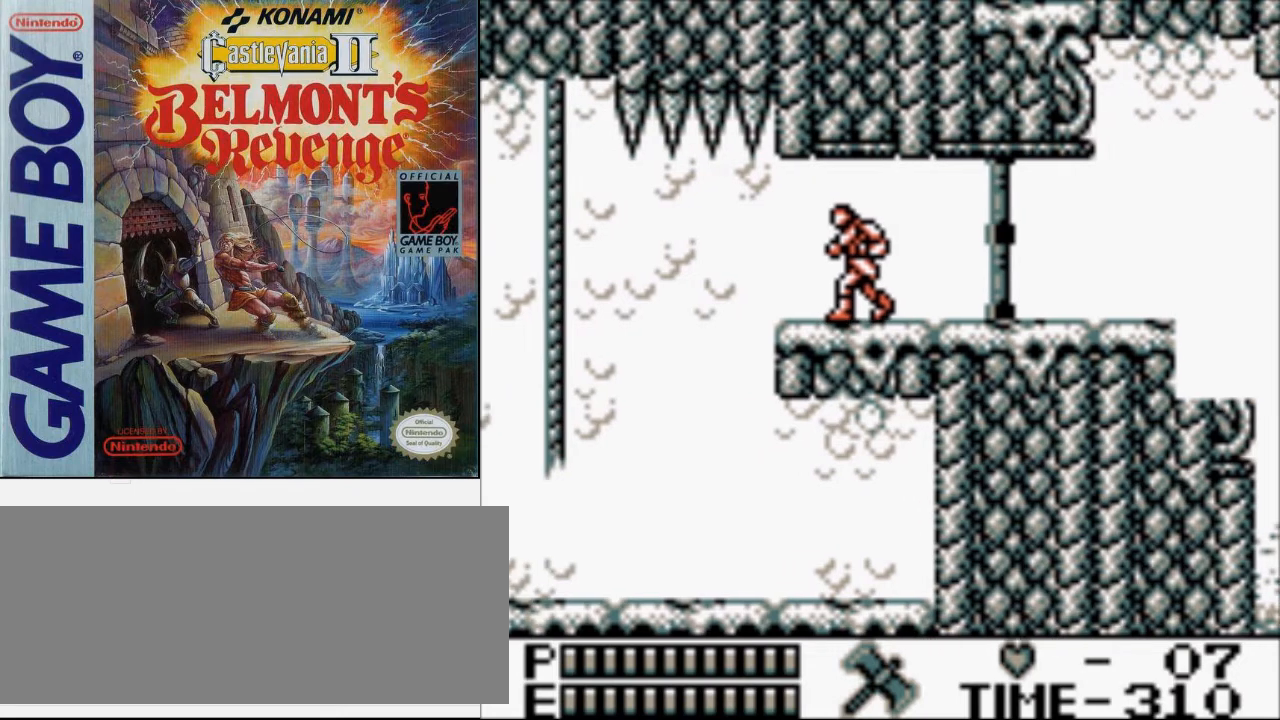
{"buttons": [], "events": []}
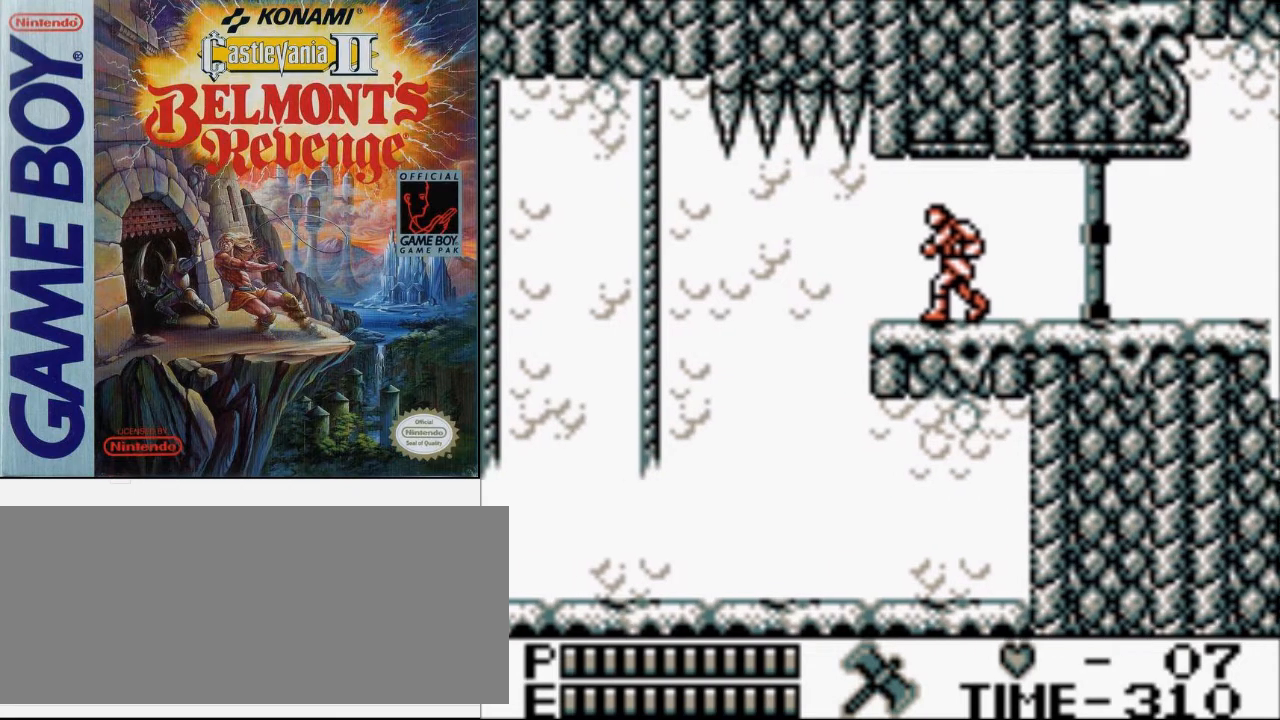
{"buttons": [], "events": []}
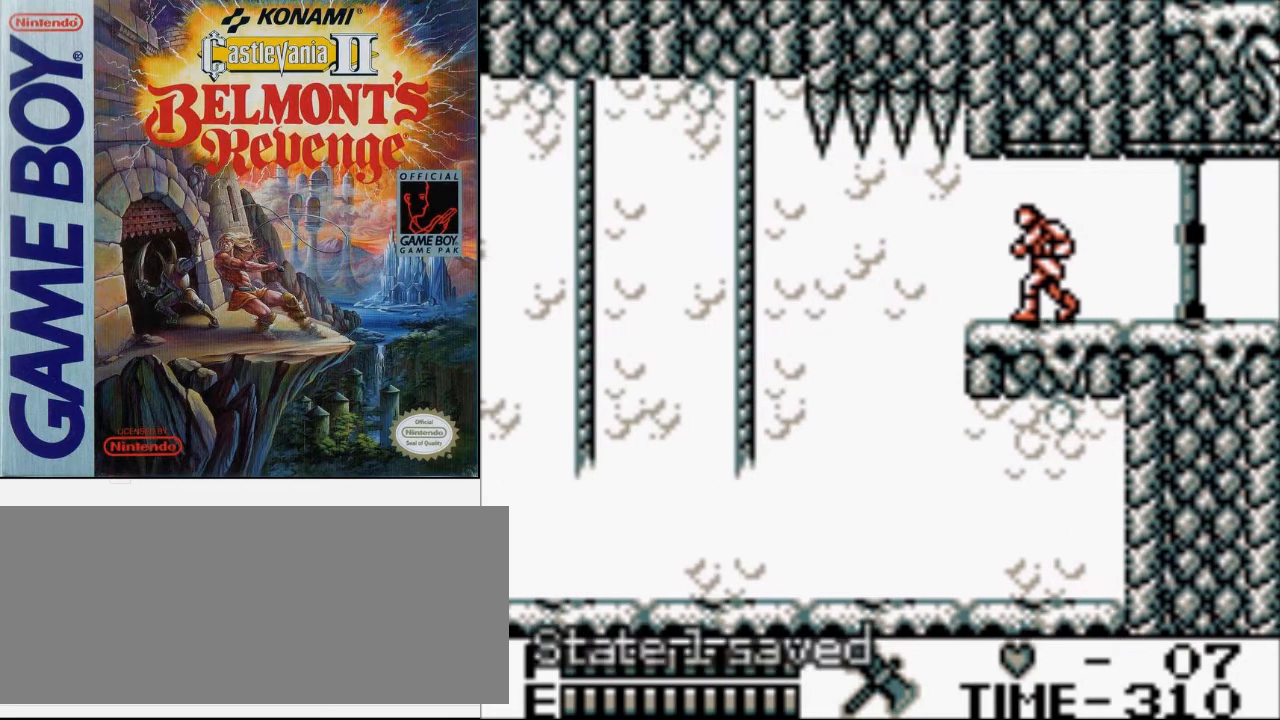
{"buttons": ["DPAD_LEFT"], "events": [[500, "DPAD_LEFT", "down"]]}
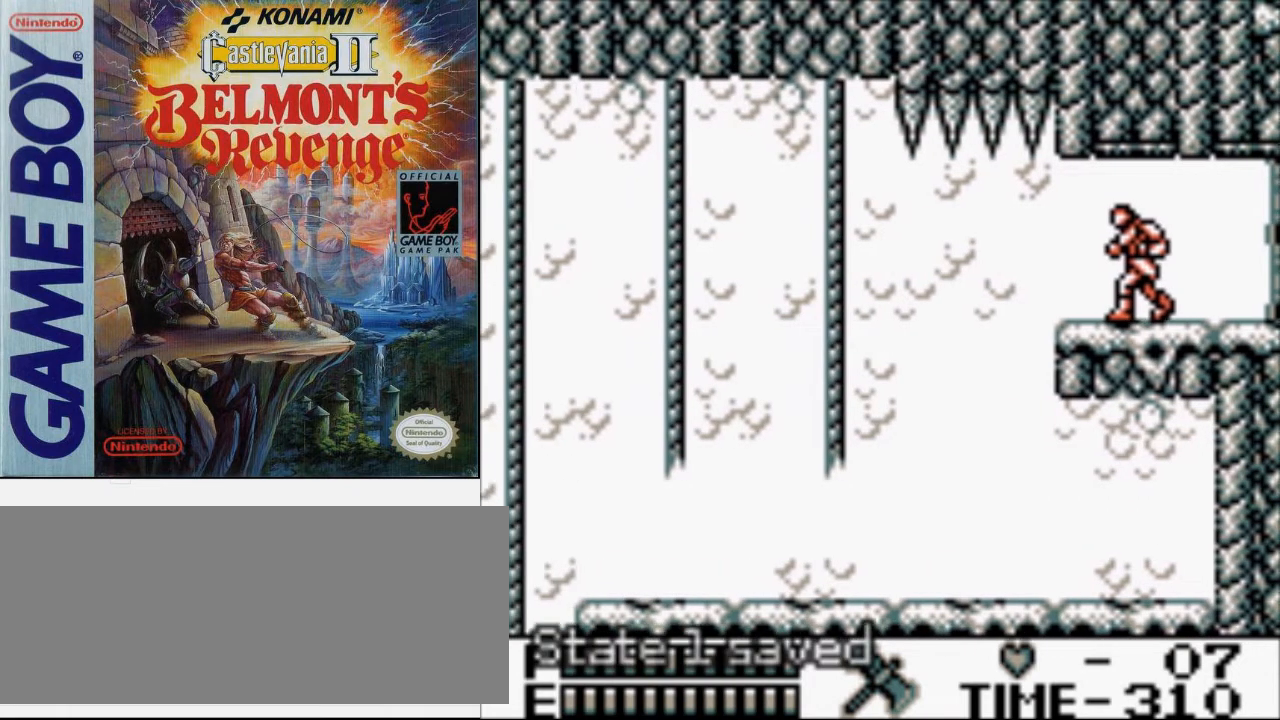
{"buttons": ["DPAD_LEFT"], "events": []}
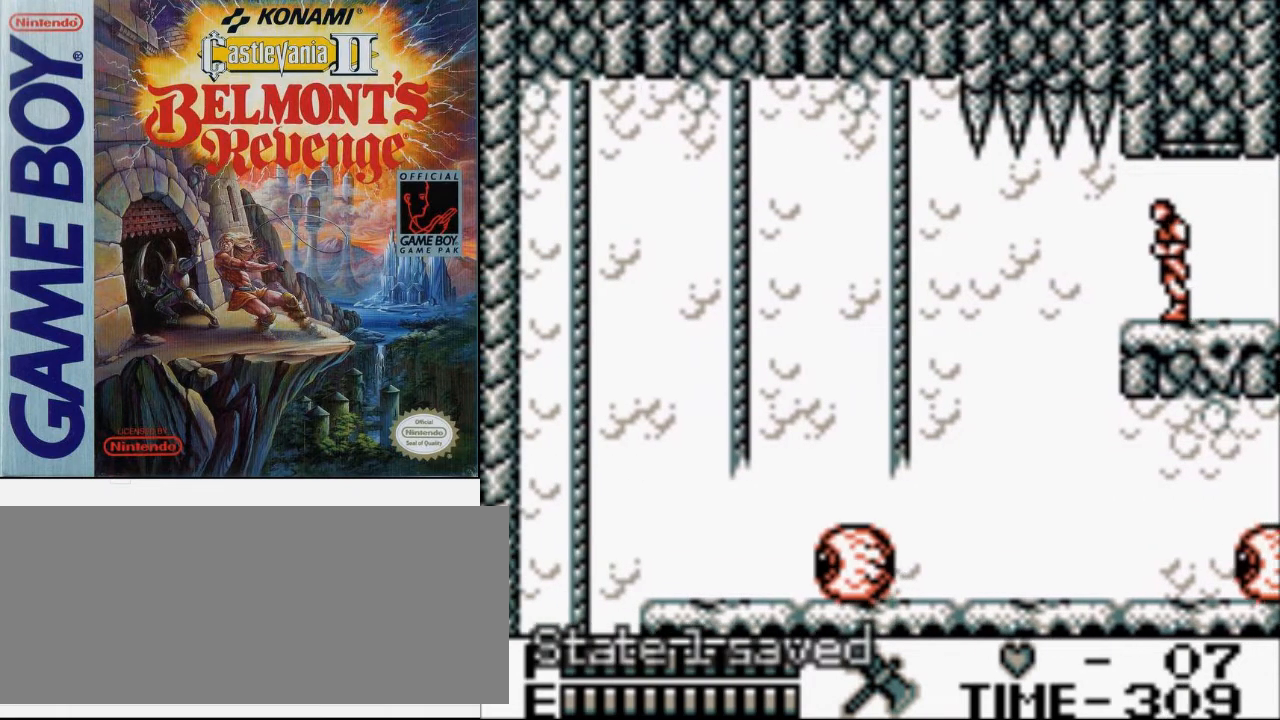
{"buttons": ["DPAD_LEFT"], "events": []}
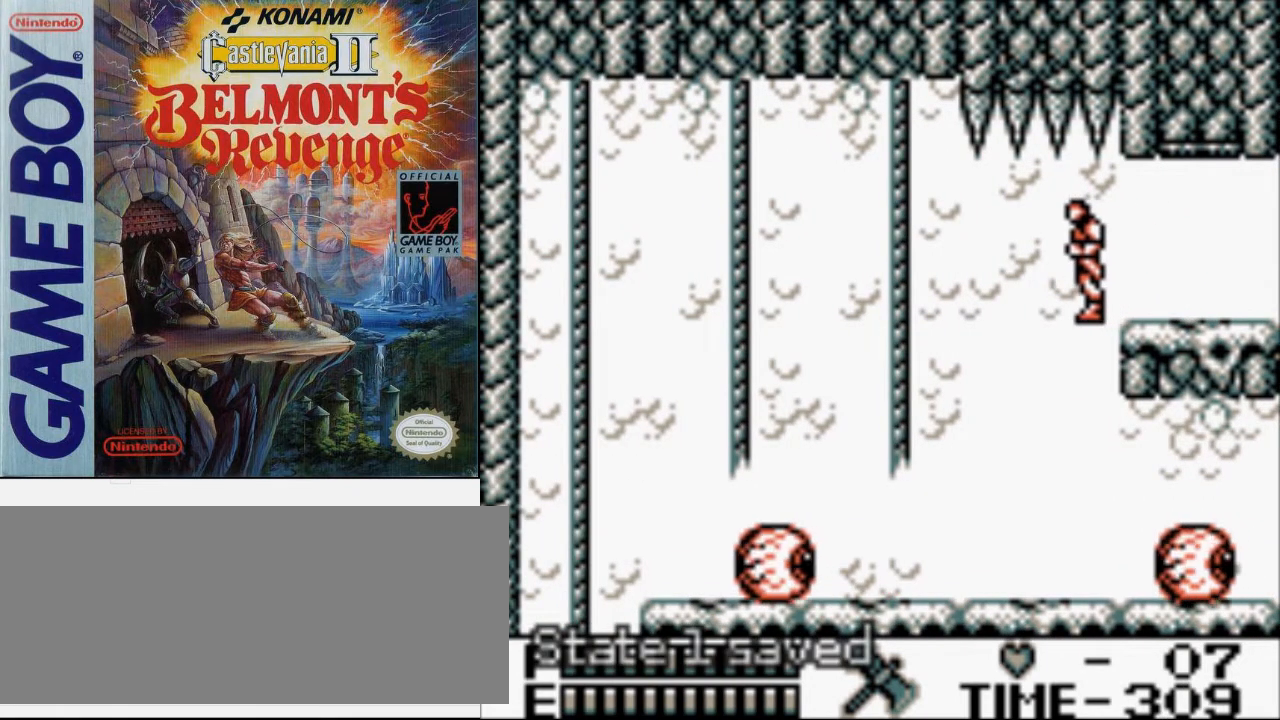
{"buttons": ["DPAD_LEFT"], "events": []}
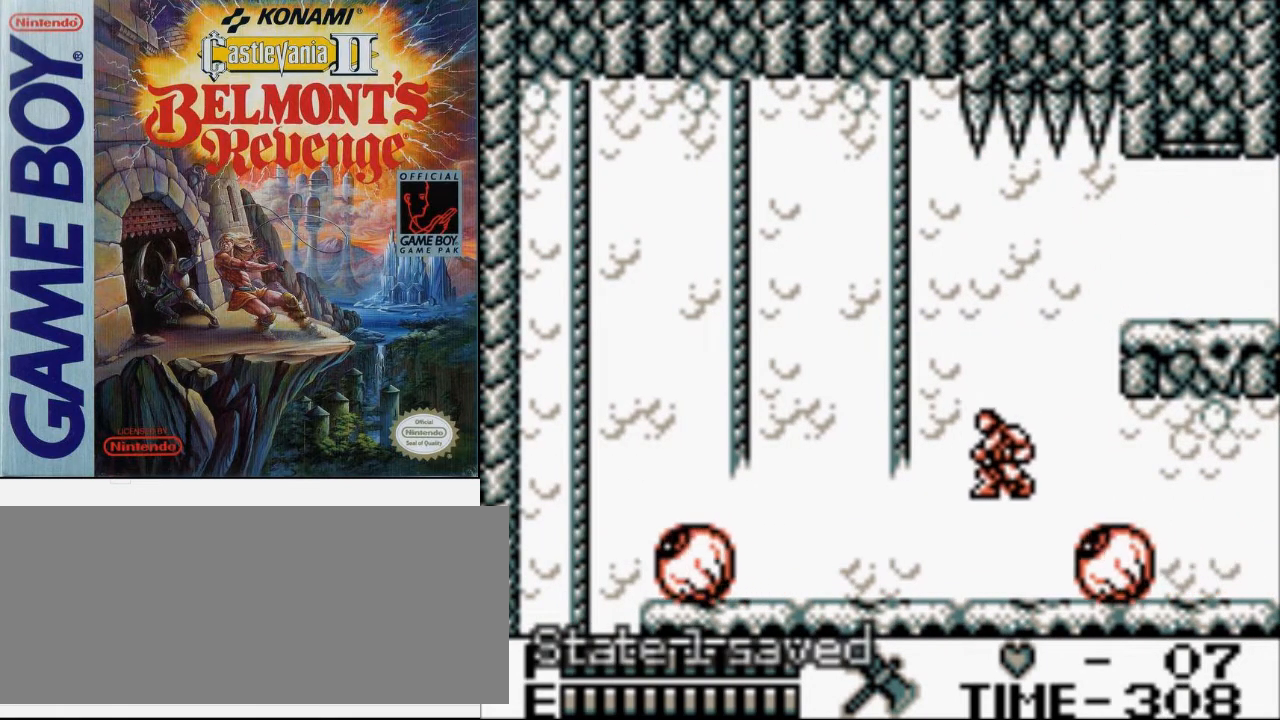
{"buttons": ["DPAD_LEFT"], "events": []}
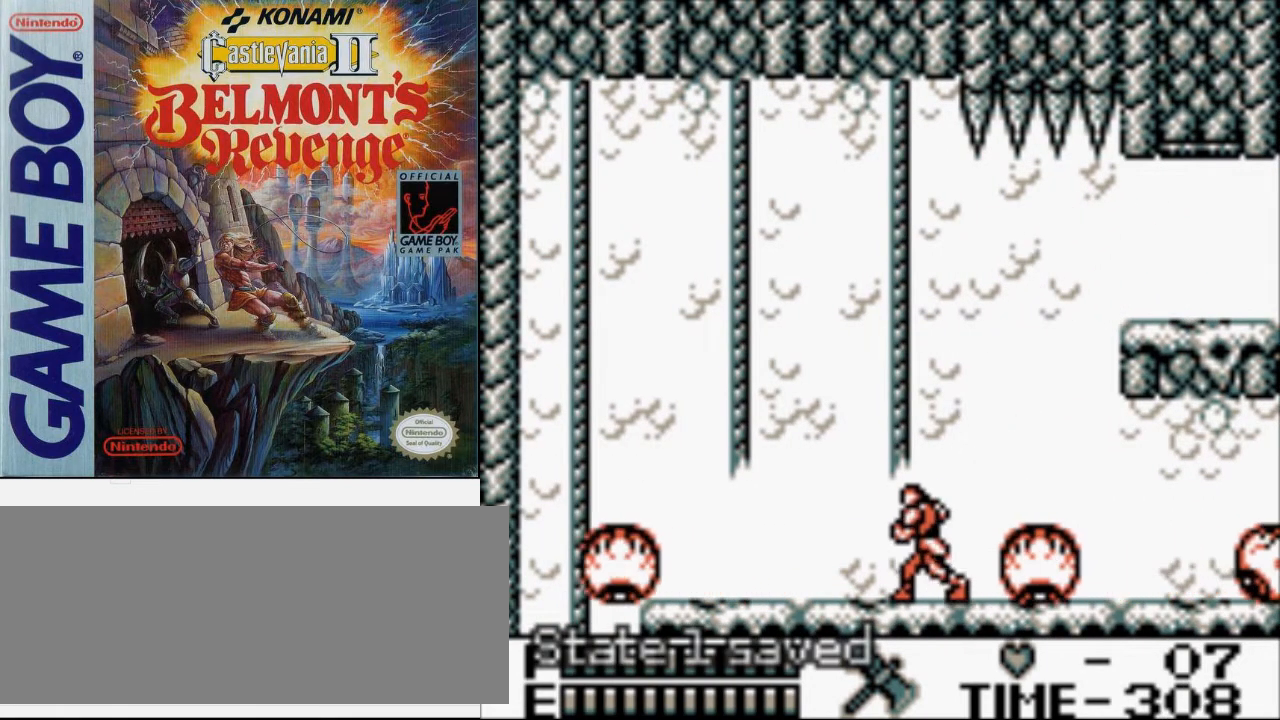
{"buttons": ["DPAD_LEFT"], "events": []}
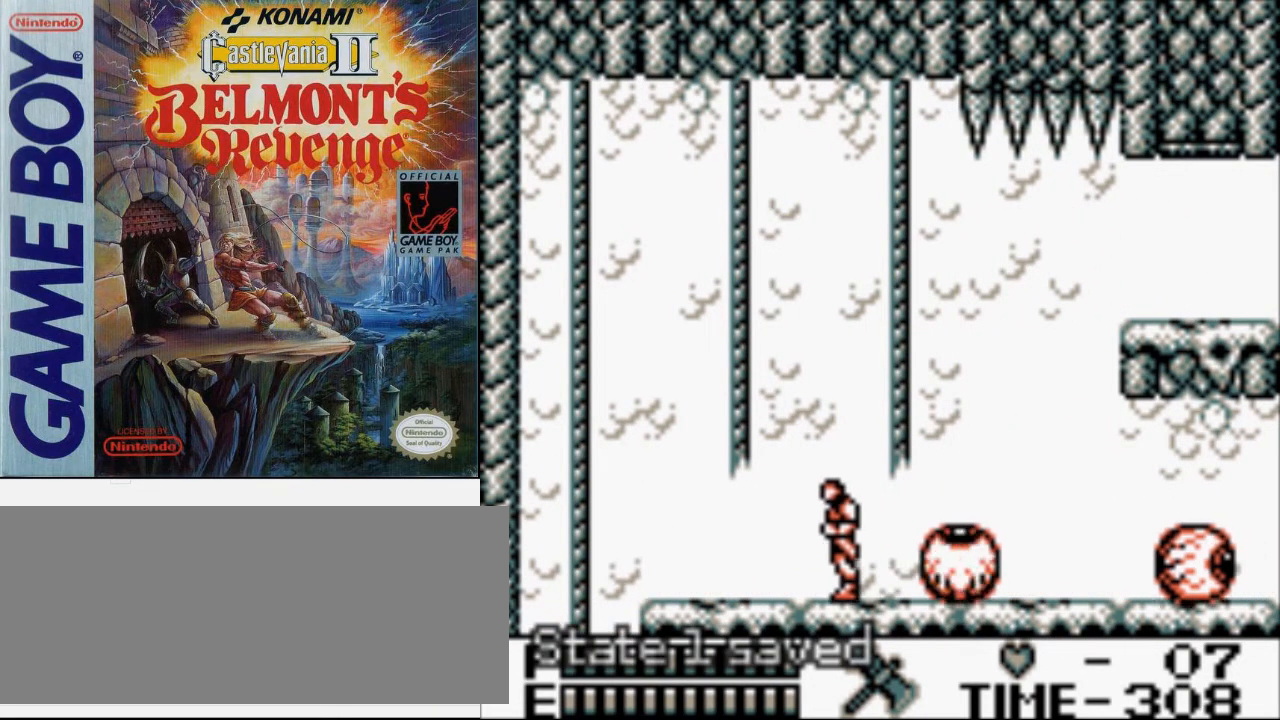
{"buttons": ["DPAD_LEFT"], "events": []}
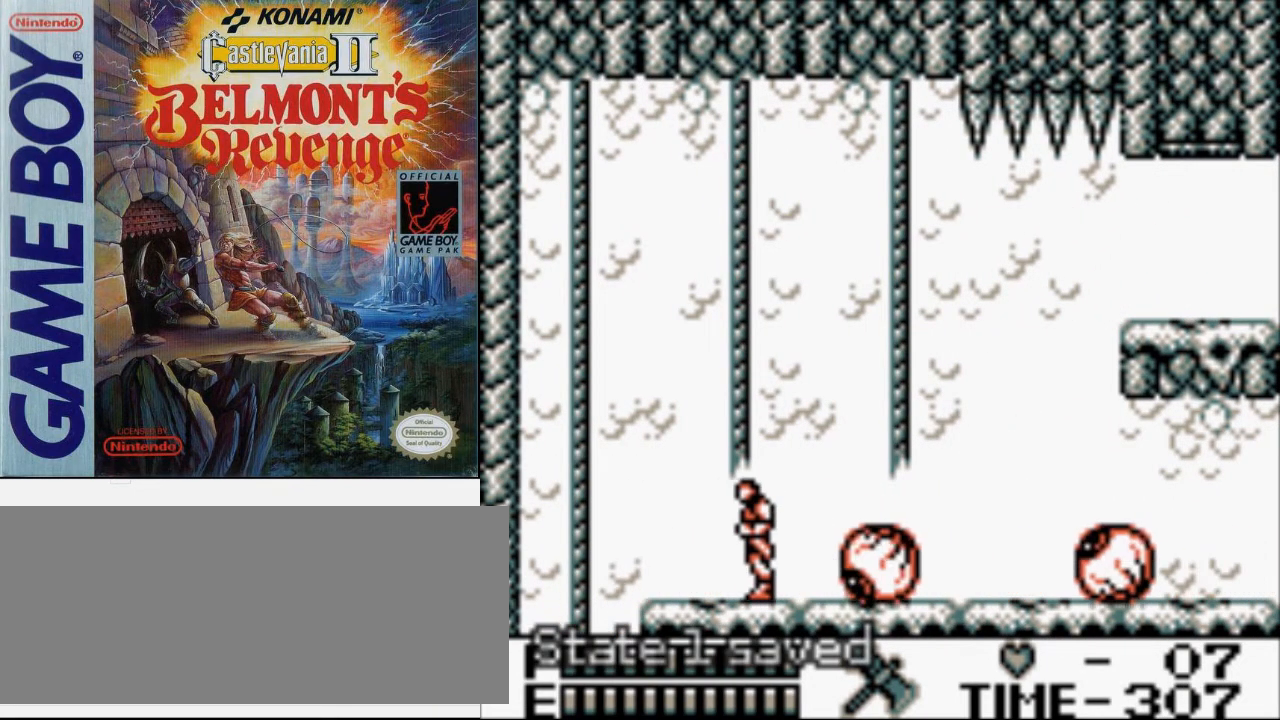
{"buttons": ["DPAD_LEFT"], "events": []}
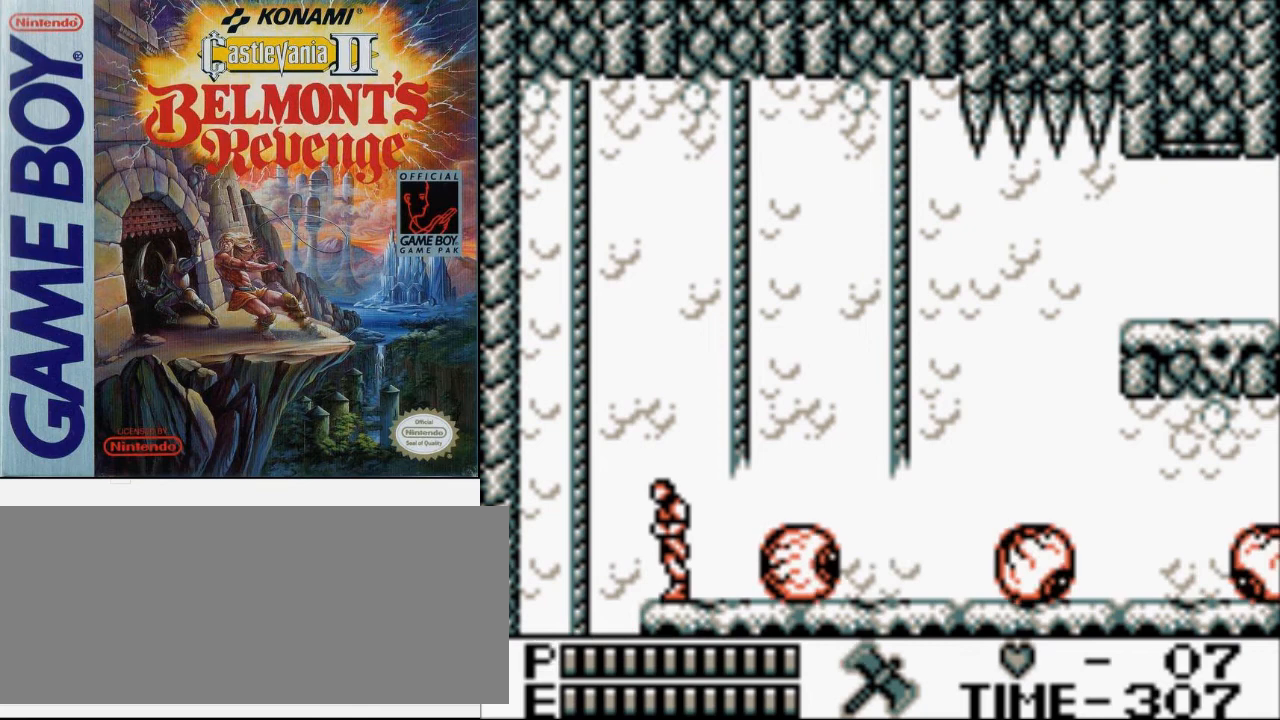
{"buttons": ["A", "DPAD_DOWN"], "events": [[433, "DPAD_DOWN", "down"], [500, "A", "down"], [500, "DPAD_LEFT", "up"]]}
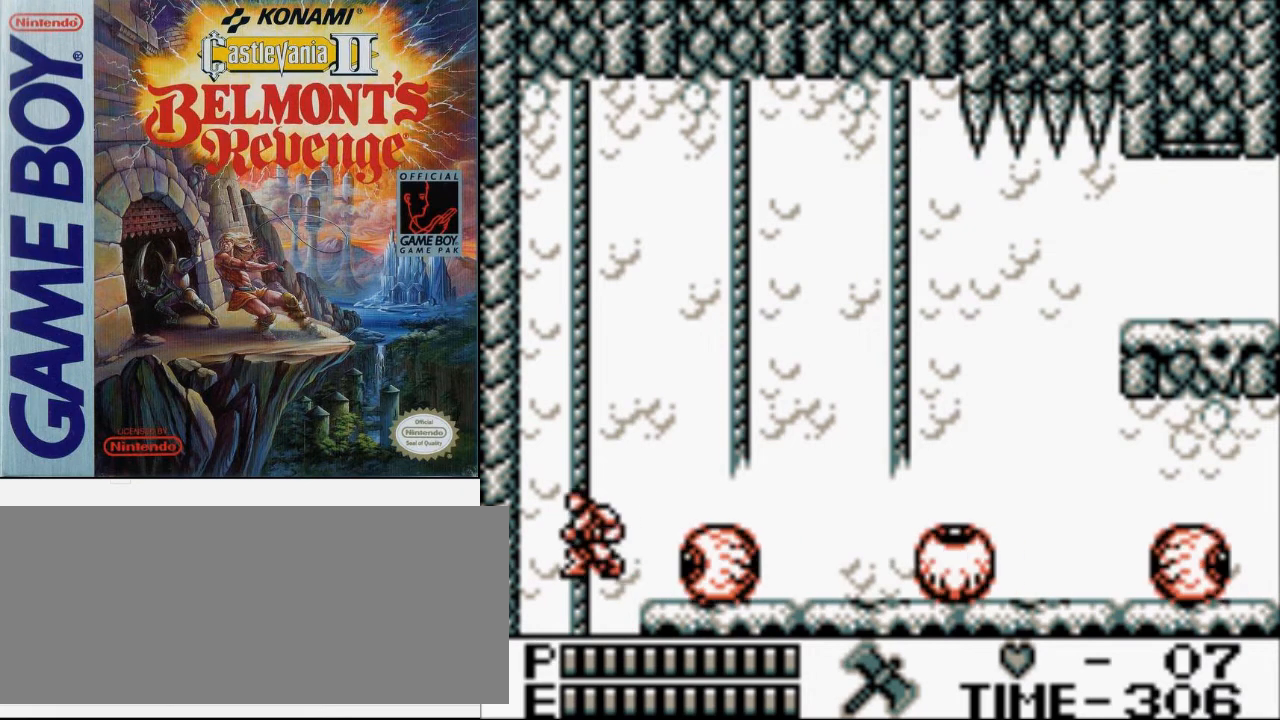
{"buttons": ["A", "DPAD_DOWN", "DPAD_RIGHT"], "events": [[367, "DPAD_RIGHT", "down"]]}
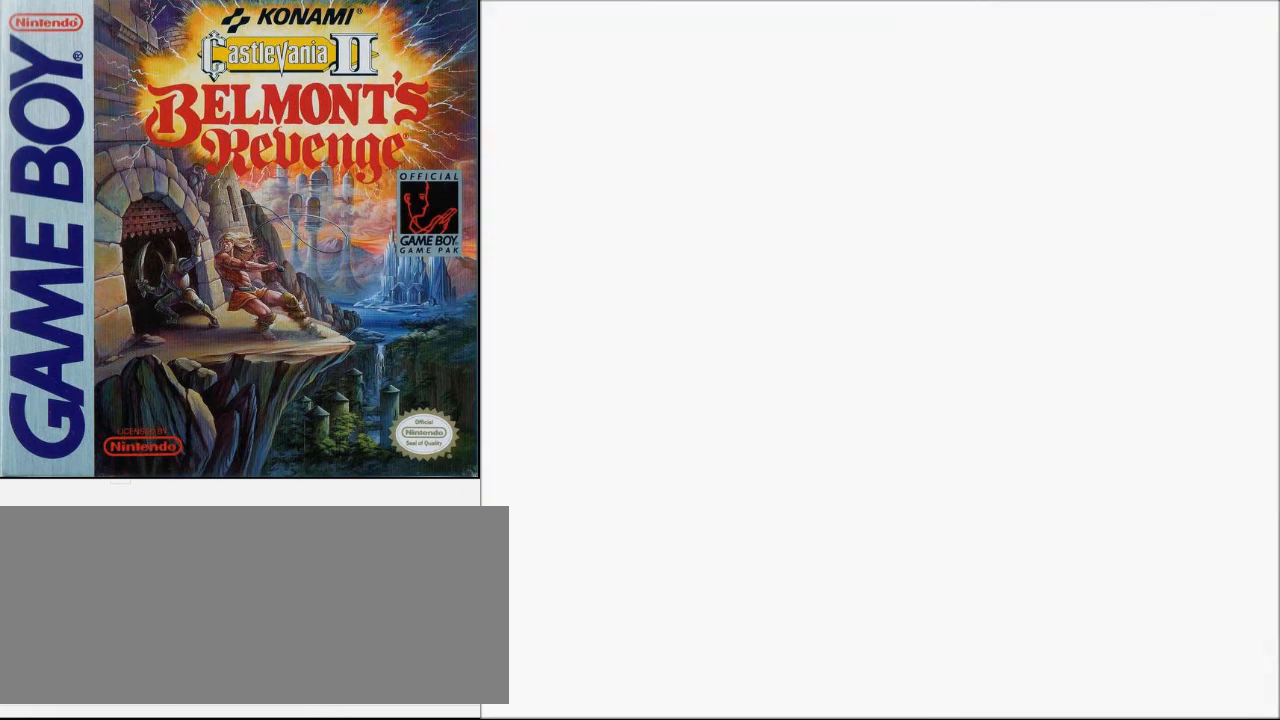
{"buttons": ["A", "DPAD_RIGHT"], "events": [[67, "DPAD_DOWN", "up"]]}
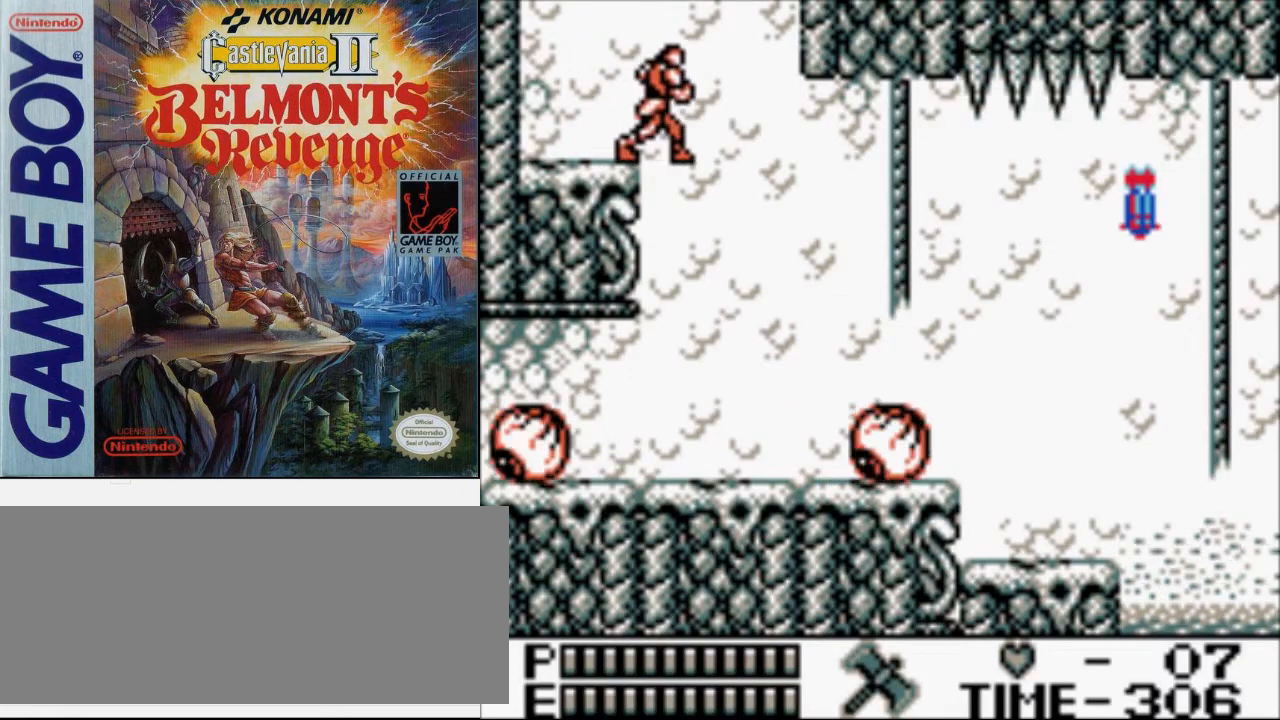
{"buttons": ["DPAD_RIGHT"], "events": [[67, "A", "up"]]}
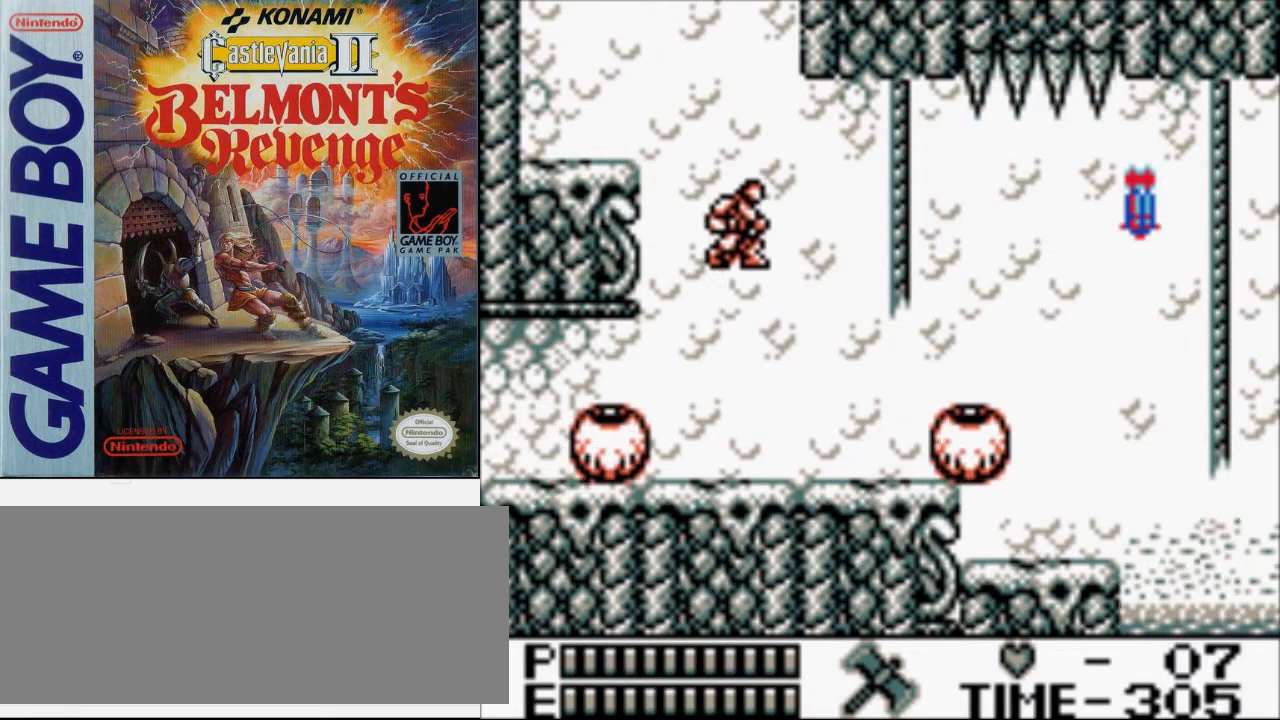
{"buttons": ["DPAD_RIGHT"], "events": []}